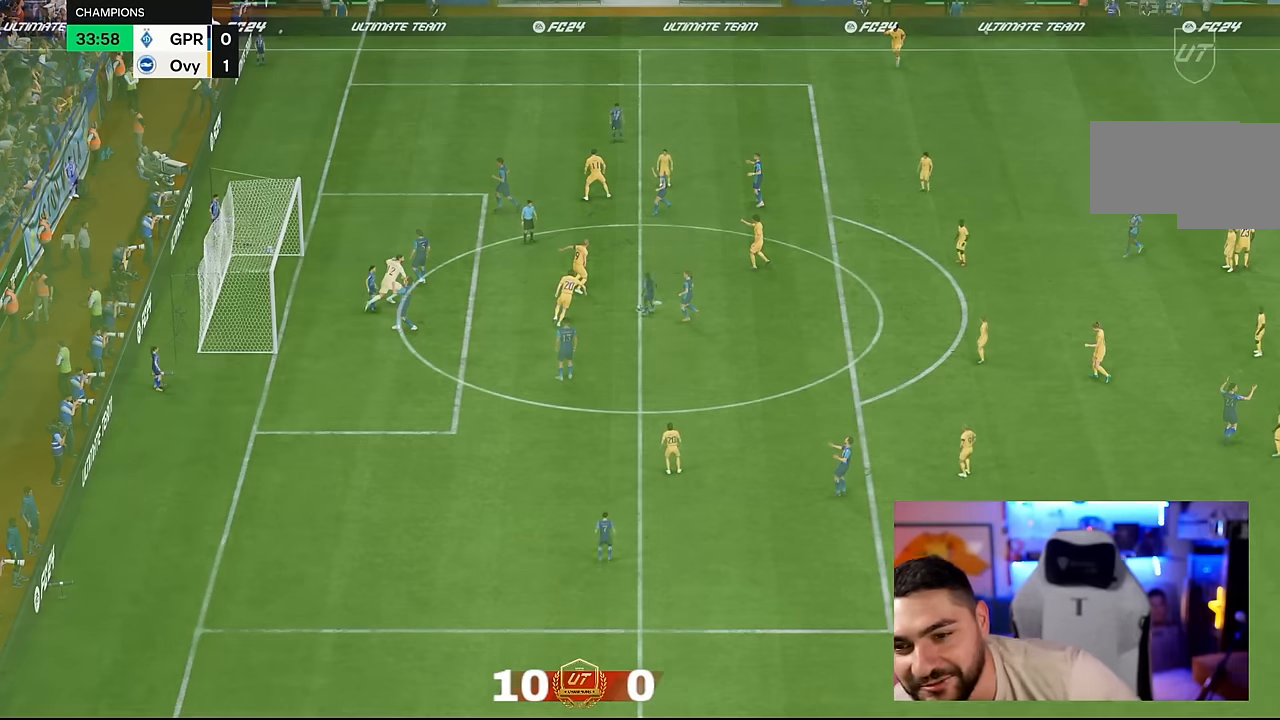
Gameplay with a controller (PlayStation layout); each line is a JSON object with the inputs held at the frame after it. "events" lists button and stick changes between this image and that frame as [ms after this image, input, new state], when the widget could be followed in between. Not read: DPAD_DOWN DPAD_LEFT DPAD_RIGHT DPAD_UP HOME L1 L2 L3 R3 SELECT left_stick right_stick.
{"buttons": [], "events": []}
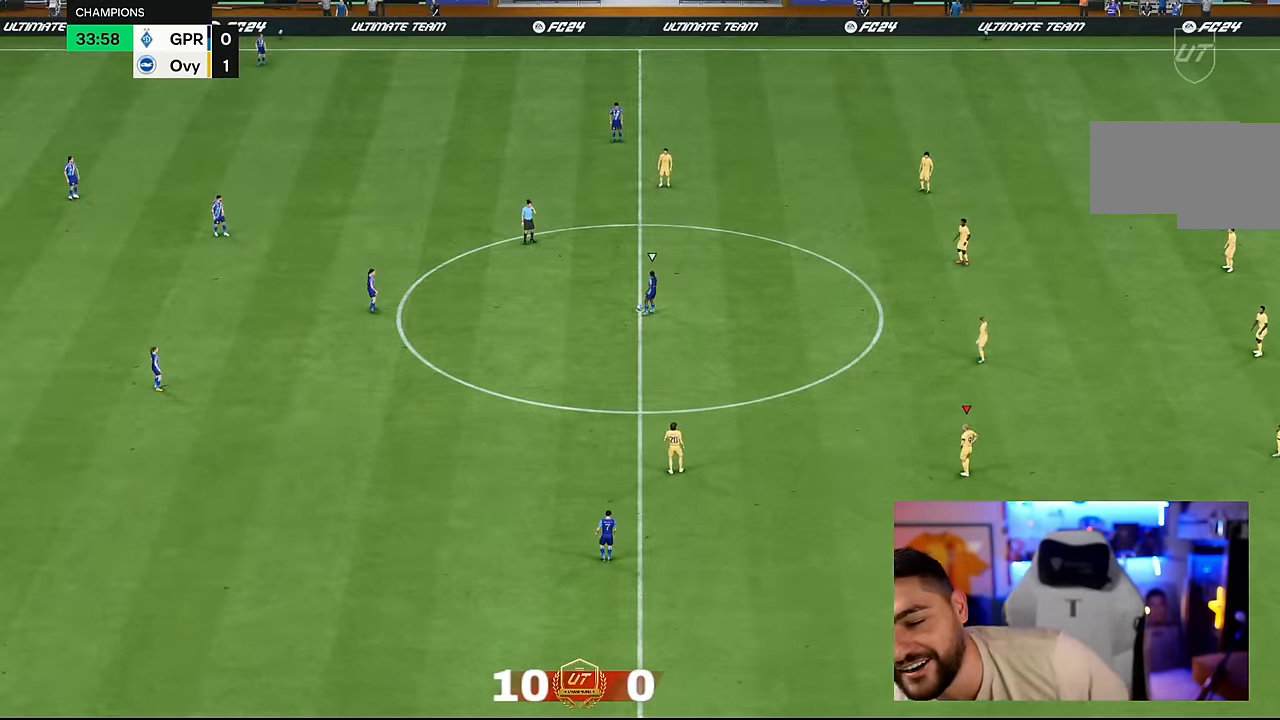
{"buttons": [], "events": []}
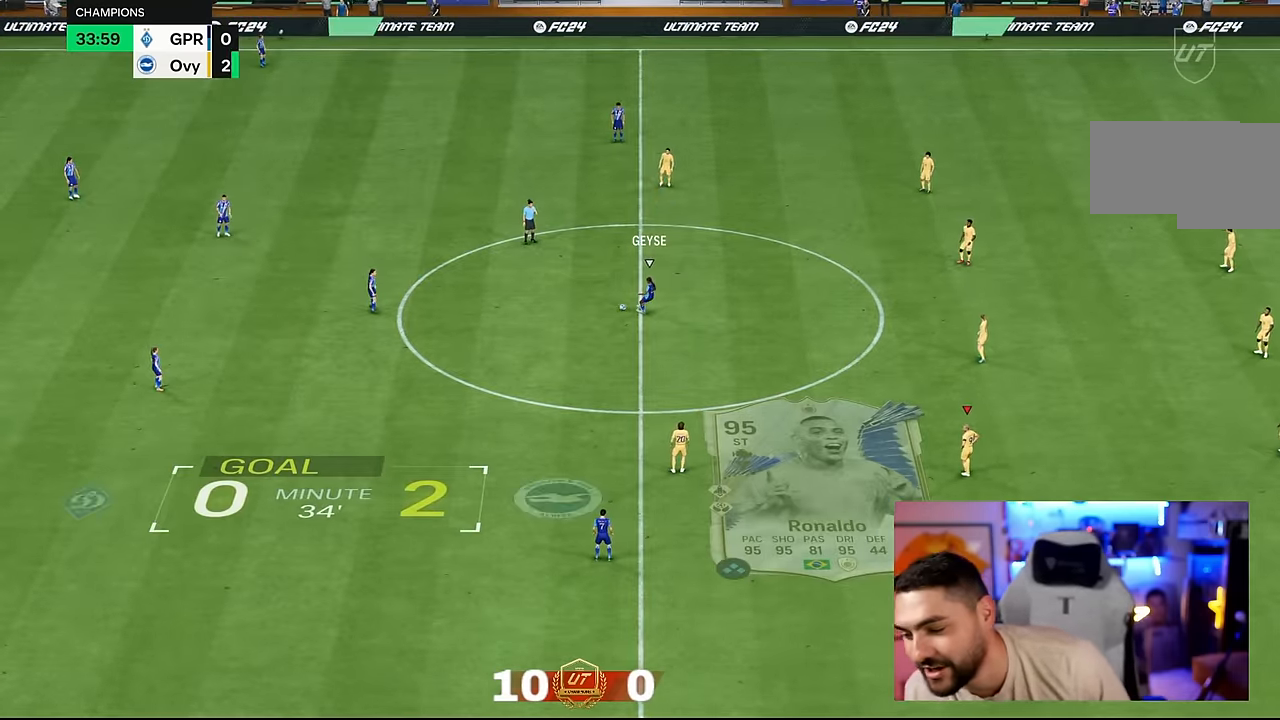
{"buttons": [], "events": []}
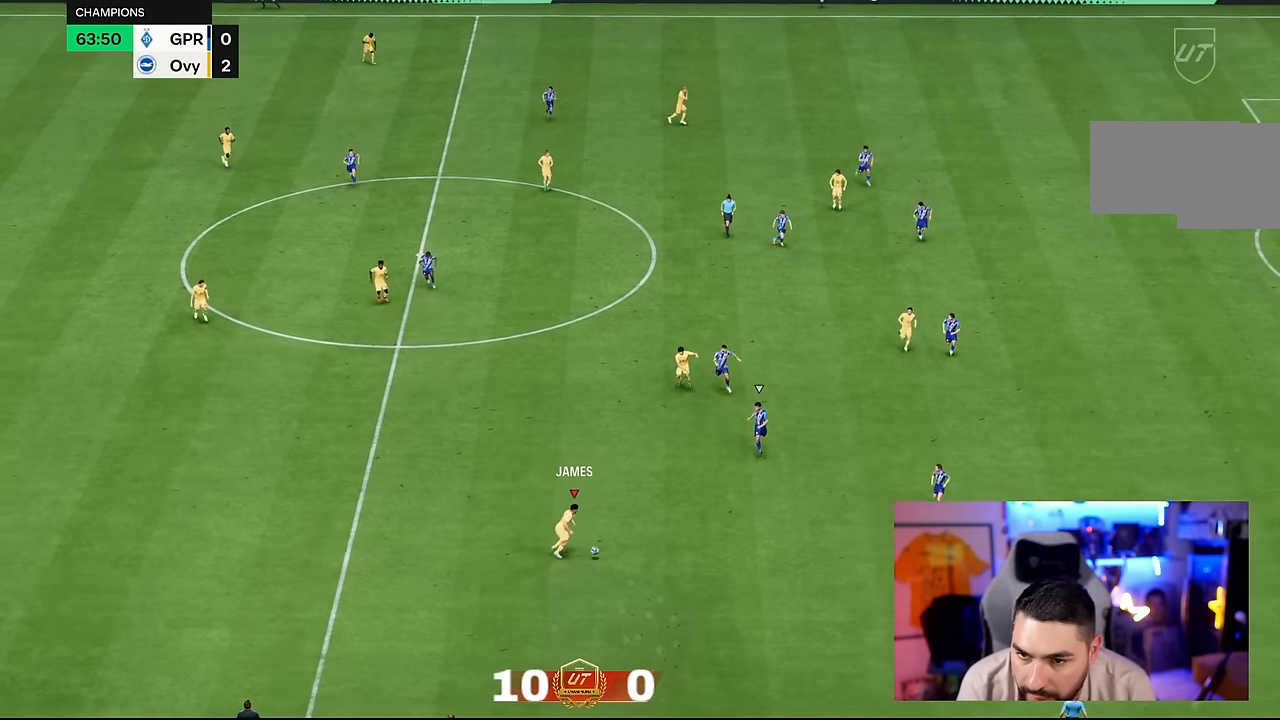
{"buttons": [], "events": [[183, "CROSS", "down"], [400, "CROSS", "up"]]}
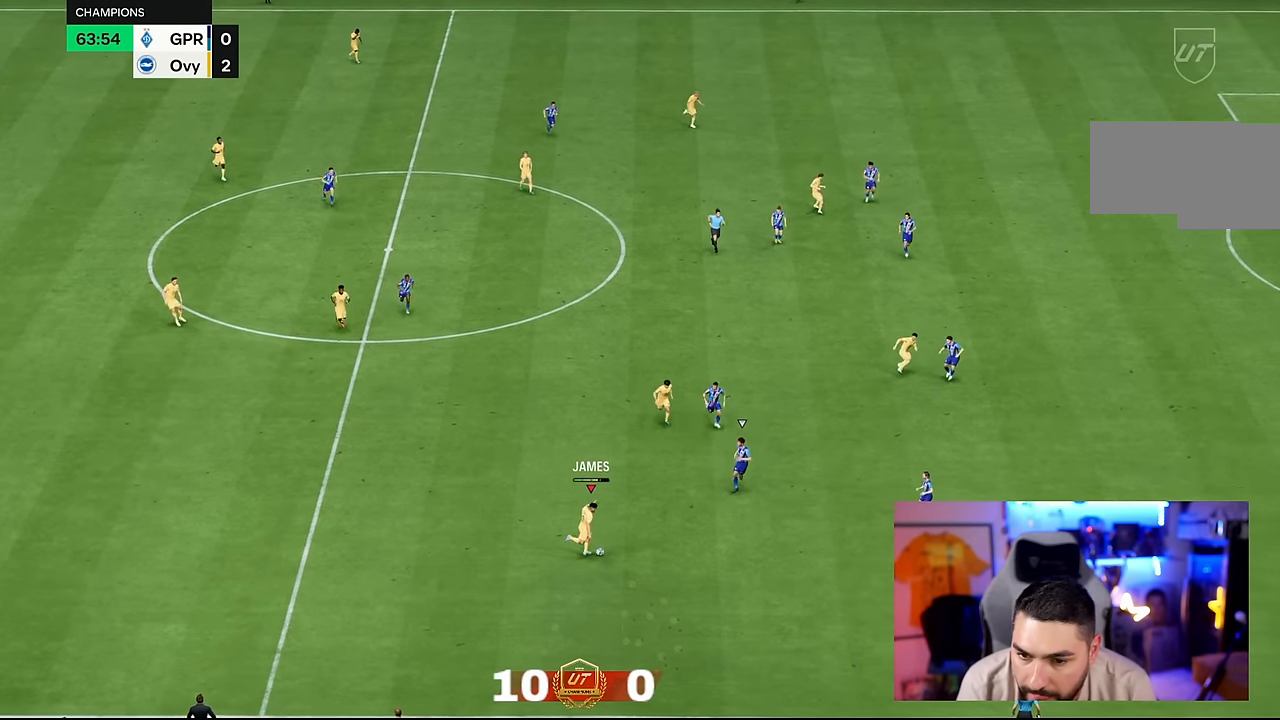
{"buttons": [], "events": []}
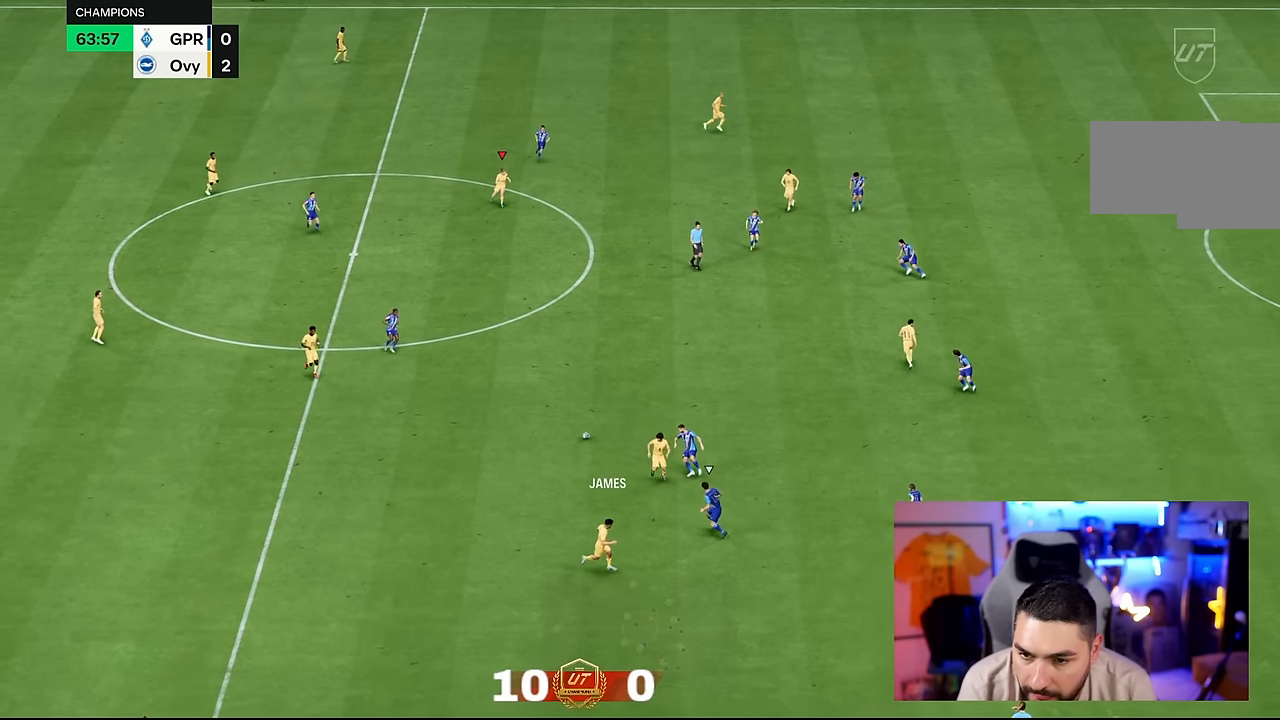
{"buttons": [], "events": []}
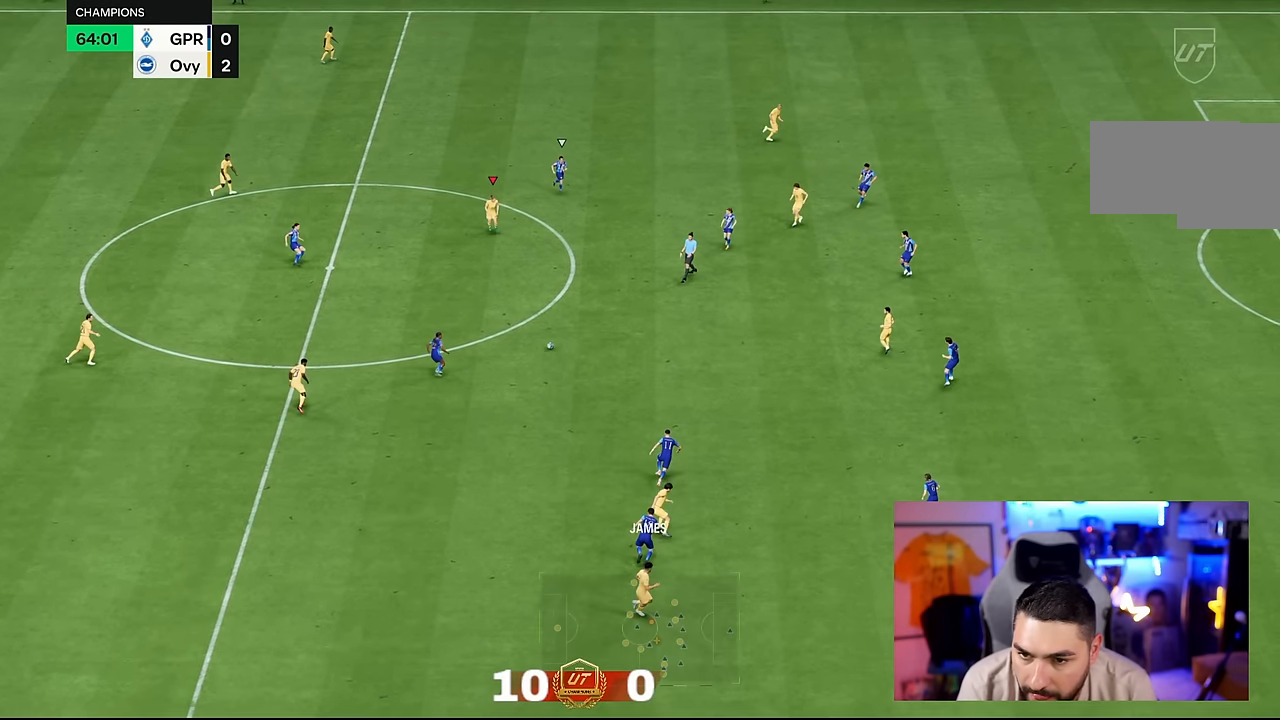
{"buttons": [], "events": []}
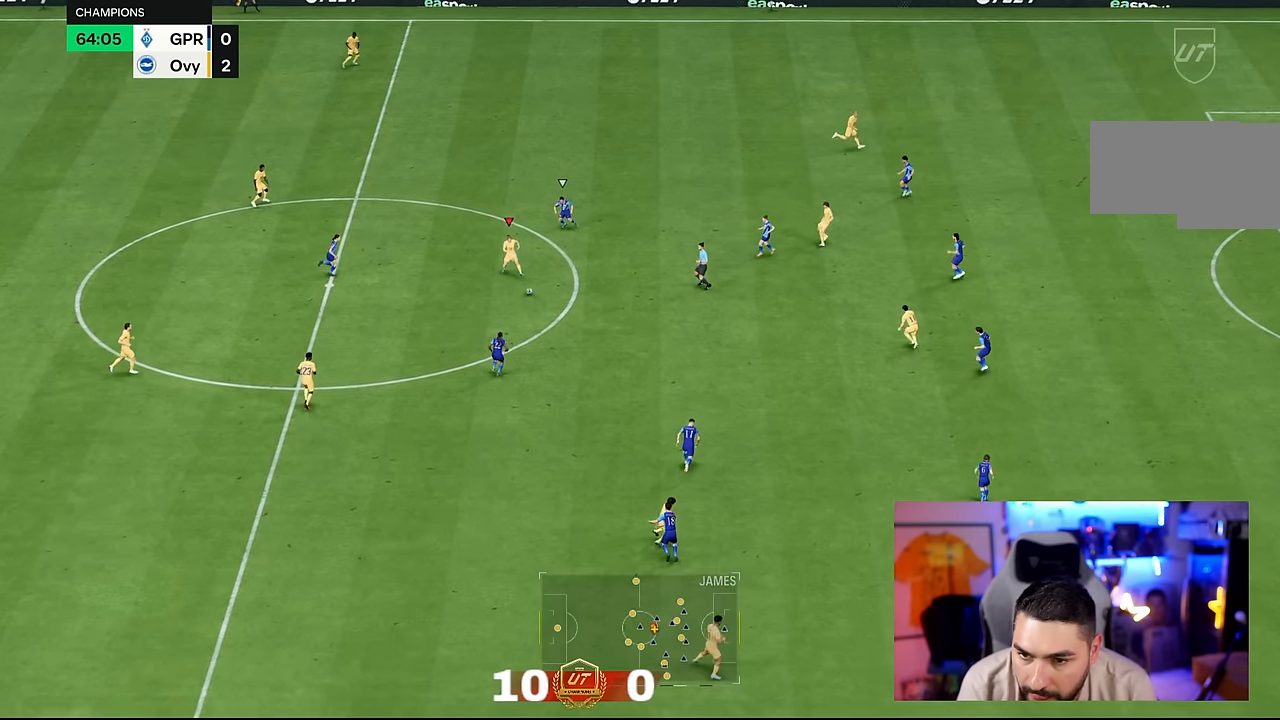
{"buttons": [], "events": [[200, "R1", "down"], [416, "R1", "up"]]}
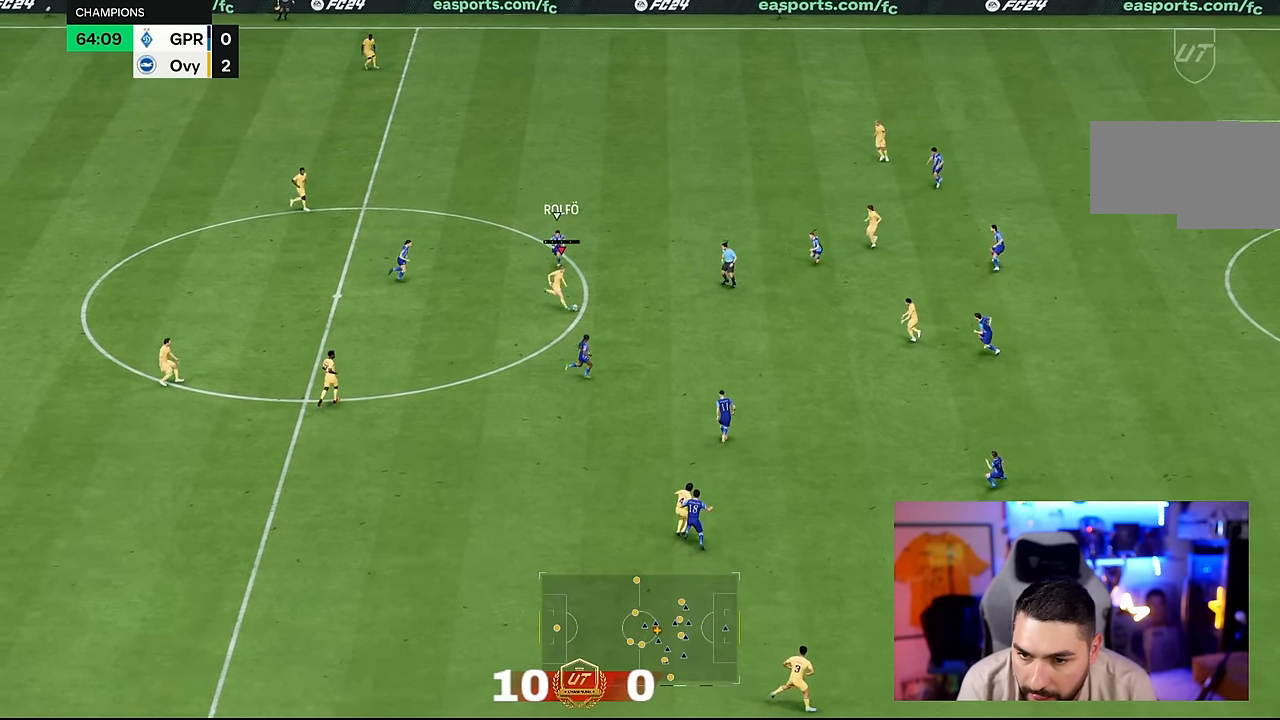
{"buttons": [], "events": []}
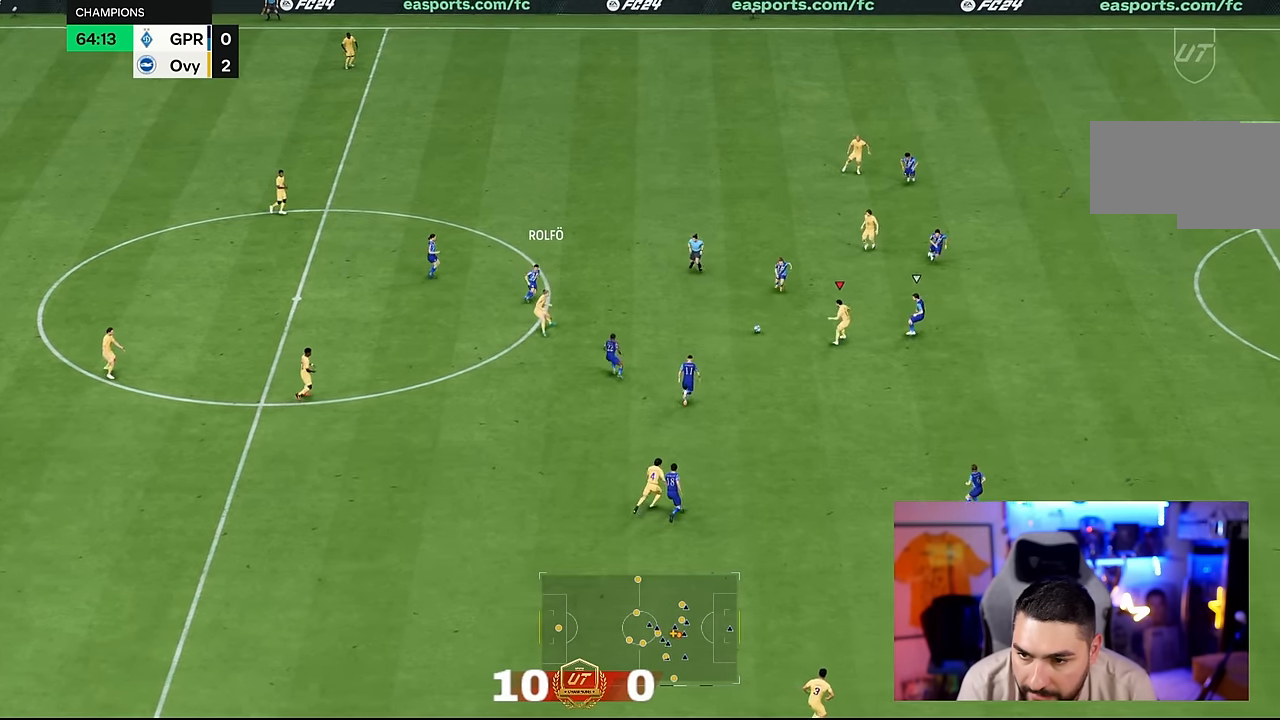
{"buttons": [], "events": [[100, "CROSS", "down"], [150, "CROSS", "up"]]}
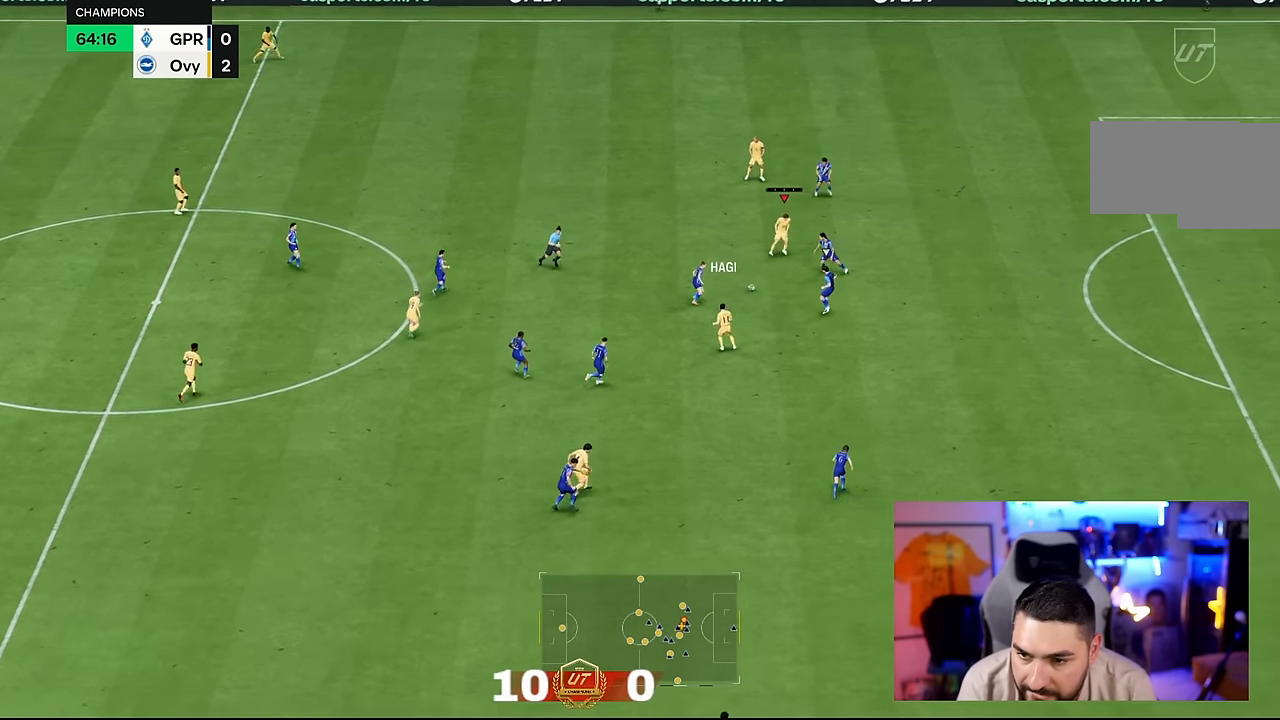
{"buttons": [], "events": []}